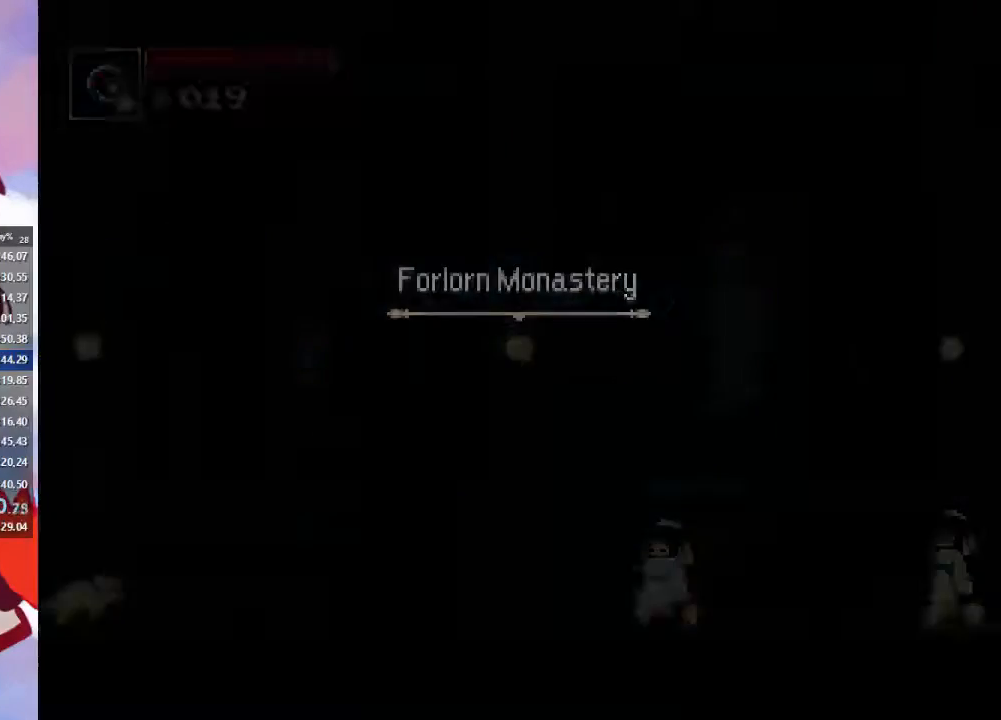
Gameplay with a controller (PlayStation layout); each line is a JSON object with the inputs held at the frame after it. "events" lists button and stick changes between this image and that frame as [ms after this image, input, new state], when the widget could be followed in between. Not read: L3 R3.
{"buttons": [], "left_stick": "right", "right_stick": "center", "events": []}
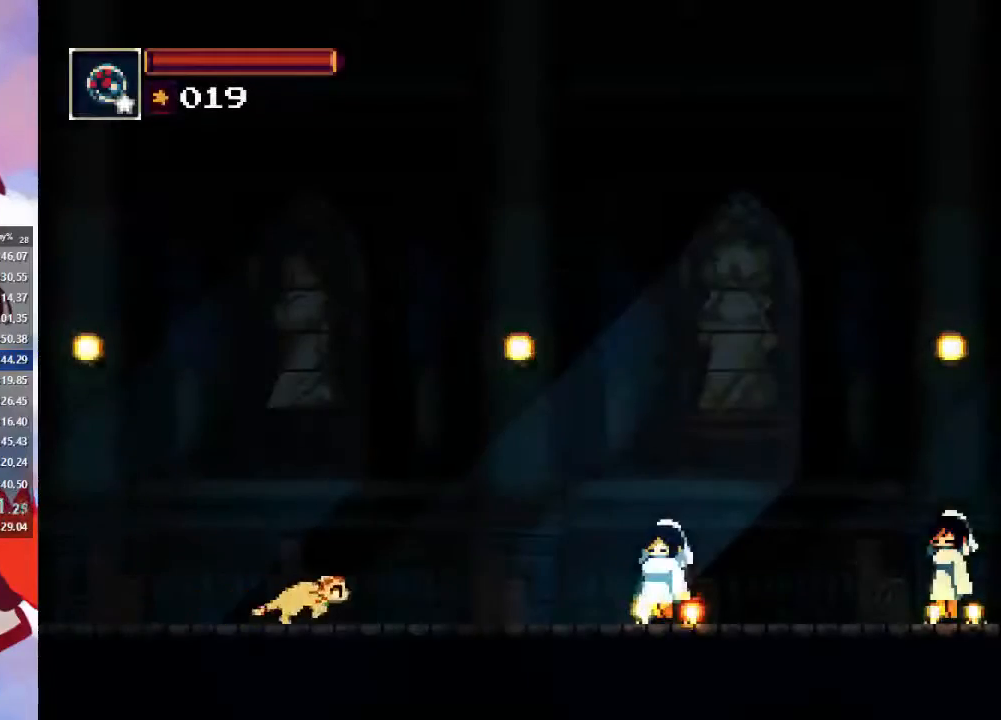
{"buttons": [], "left_stick": "right", "right_stick": "center", "events": []}
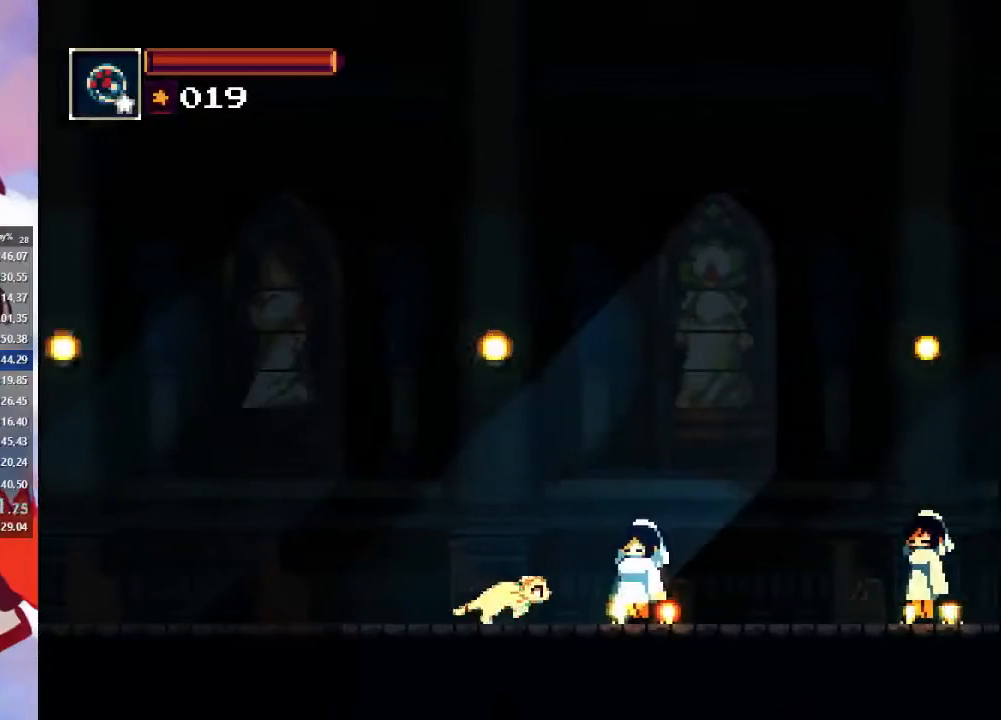
{"buttons": [], "left_stick": "right", "right_stick": "center", "events": []}
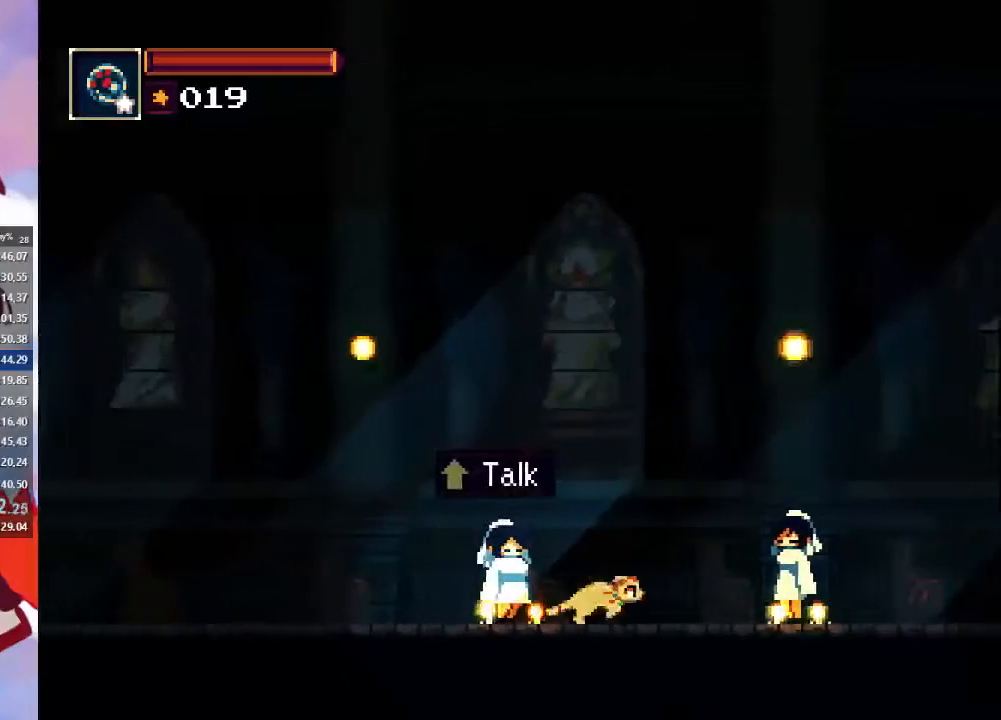
{"buttons": [], "left_stick": "right", "right_stick": "center", "events": []}
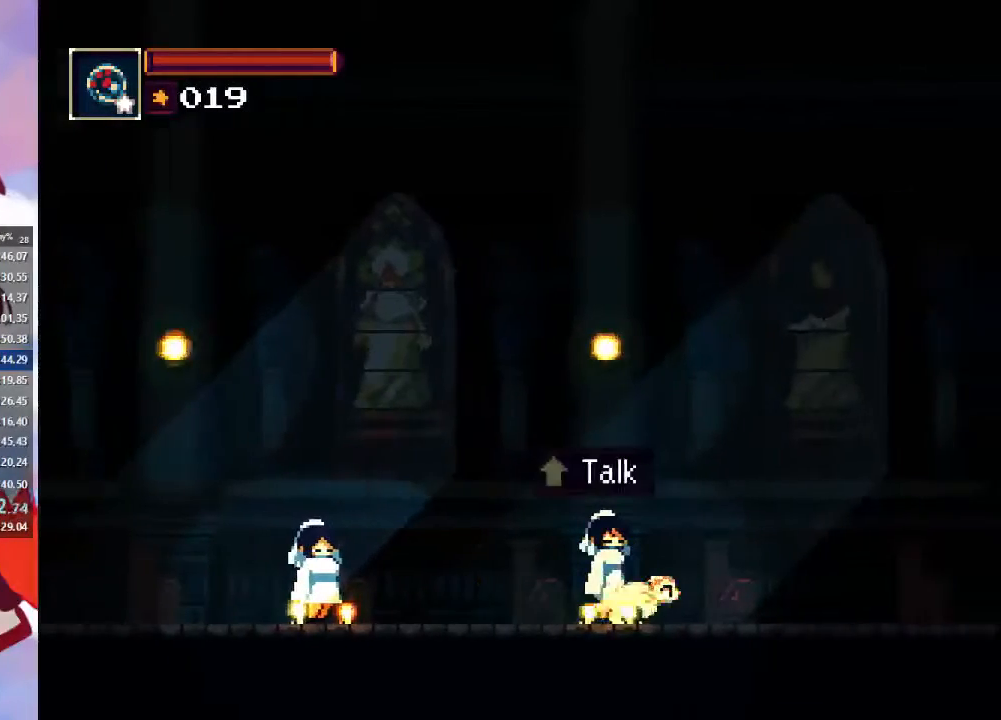
{"buttons": [], "left_stick": "right", "right_stick": "center", "events": []}
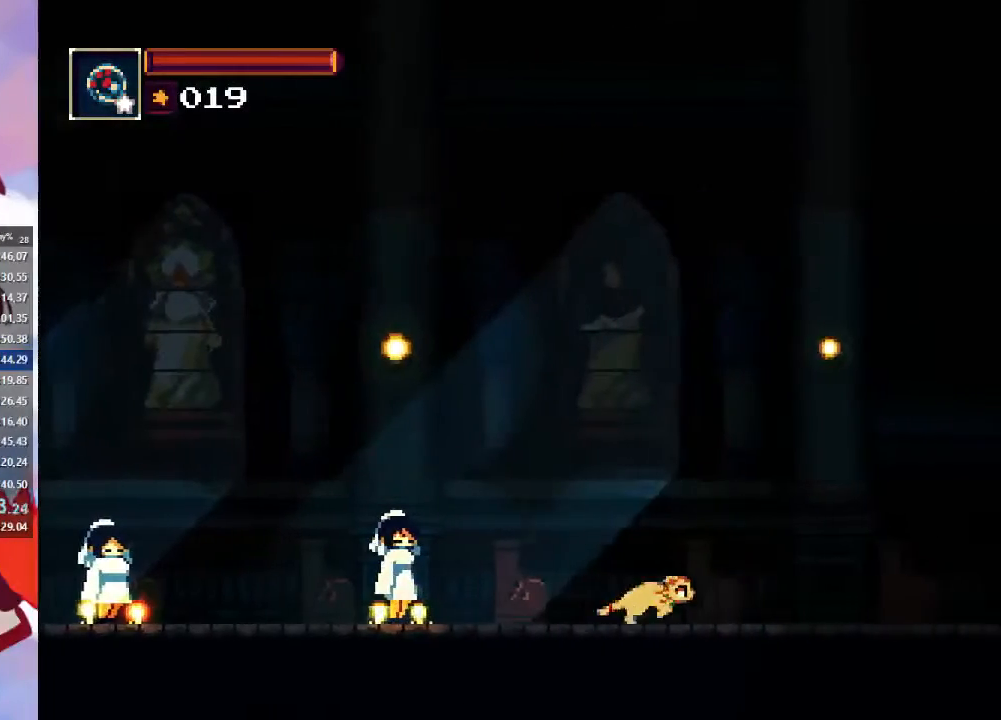
{"buttons": [], "left_stick": "right", "right_stick": "center", "events": []}
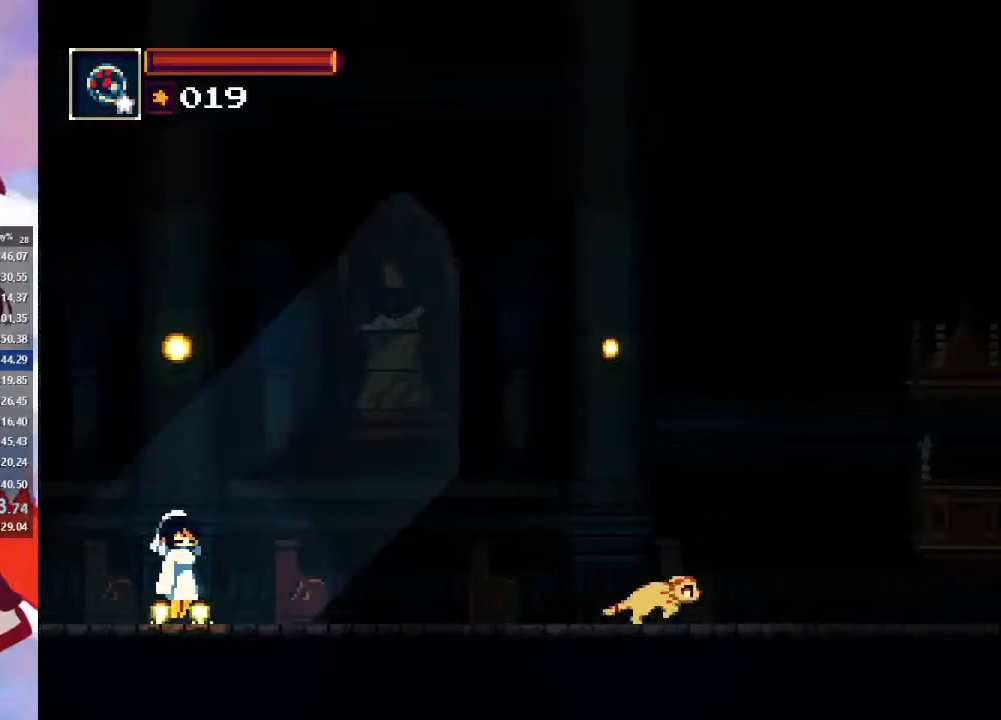
{"buttons": [], "left_stick": "right", "right_stick": "center", "events": []}
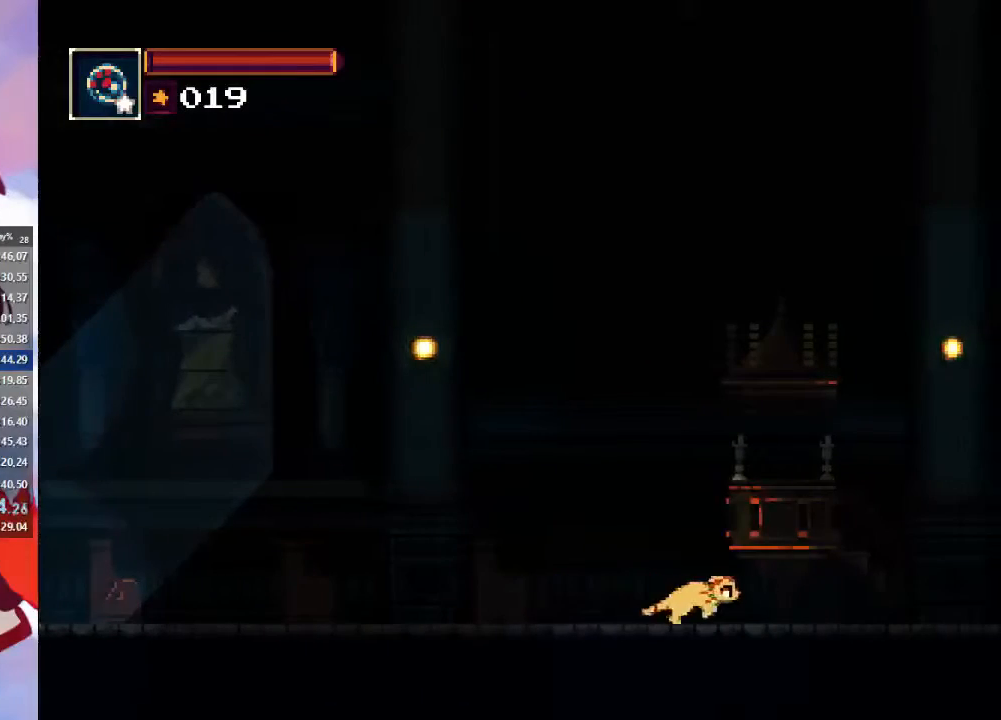
{"buttons": [], "left_stick": "right", "right_stick": "center", "events": []}
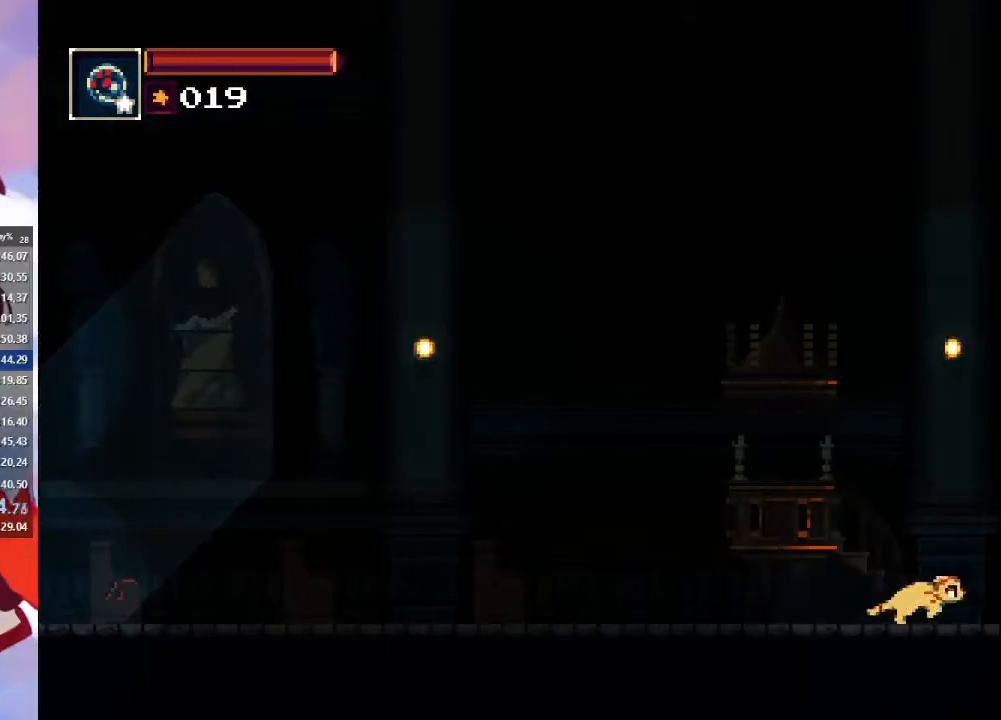
{"buttons": [], "left_stick": "left", "right_stick": "center", "events": [[267, "left_stick", "left"]]}
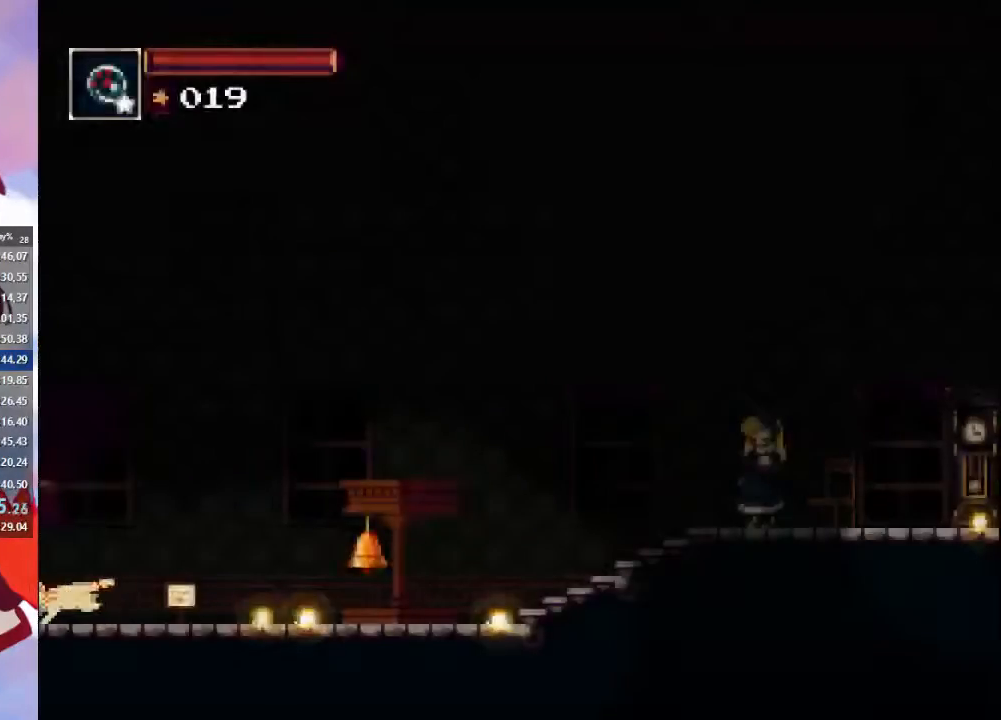
{"buttons": [], "left_stick": "left", "right_stick": "center", "events": []}
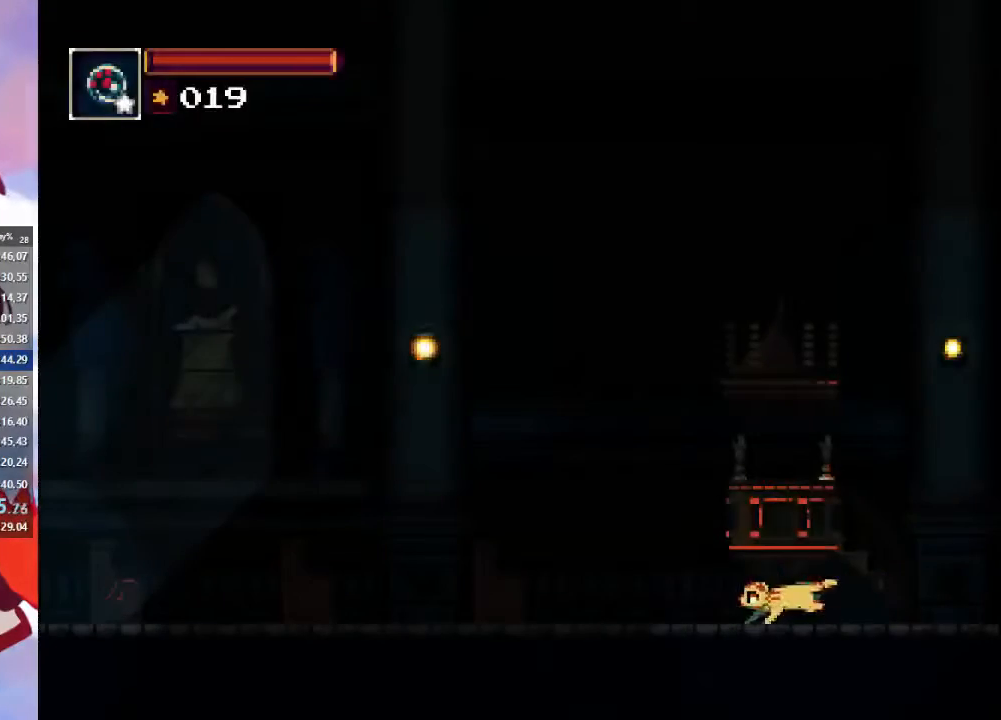
{"buttons": [], "left_stick": "left", "right_stick": "center", "events": []}
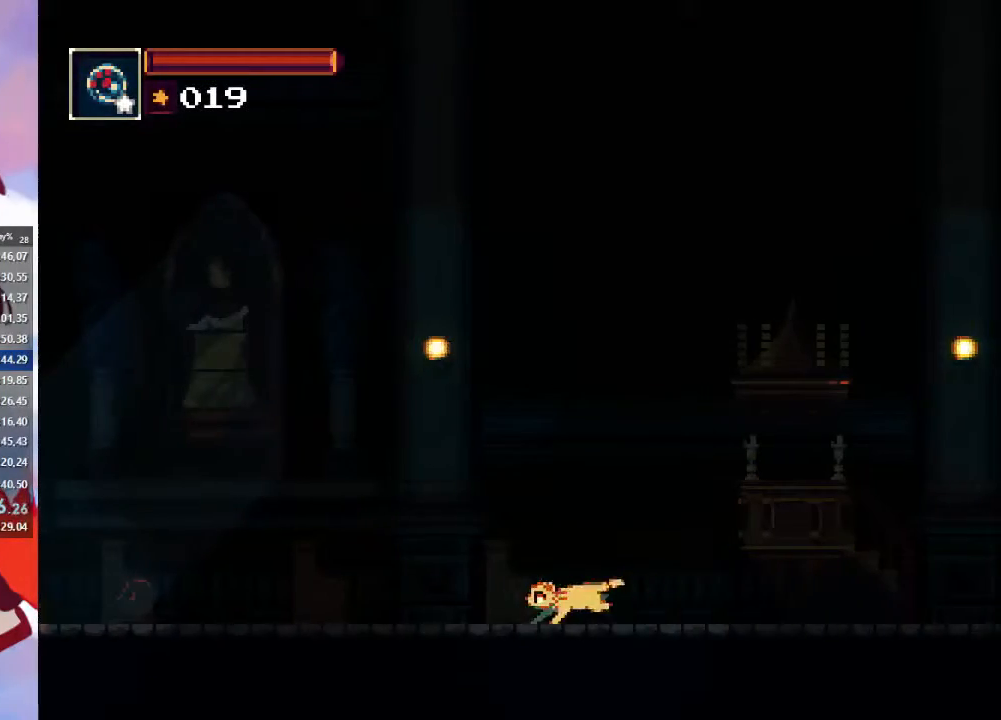
{"buttons": [], "left_stick": "left", "right_stick": "center", "events": []}
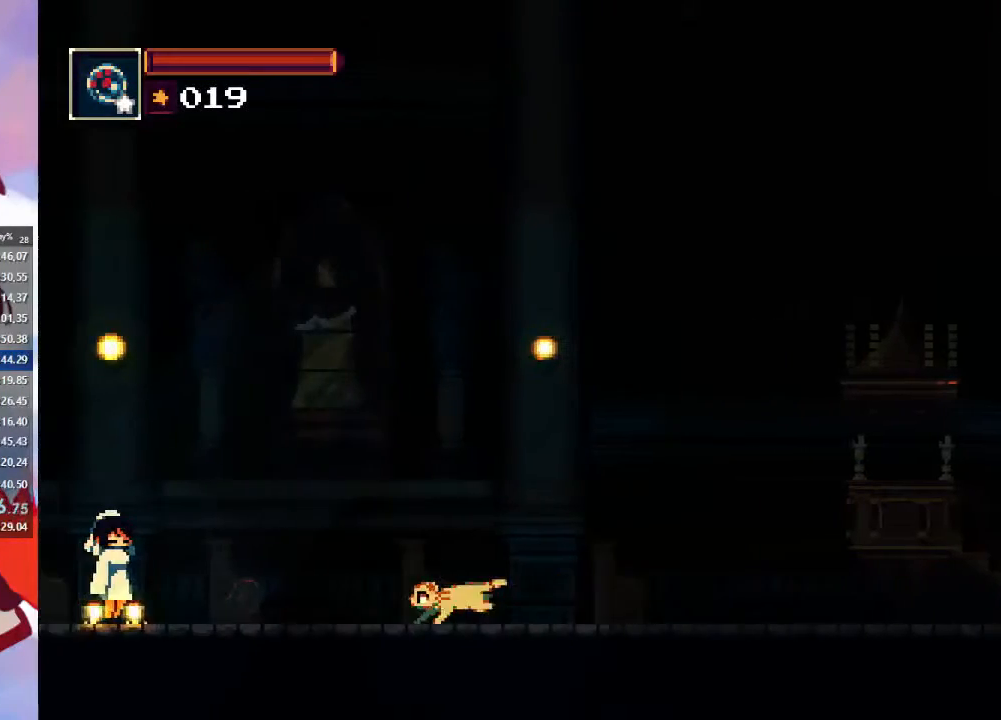
{"buttons": [], "left_stick": "left", "right_stick": "center", "events": []}
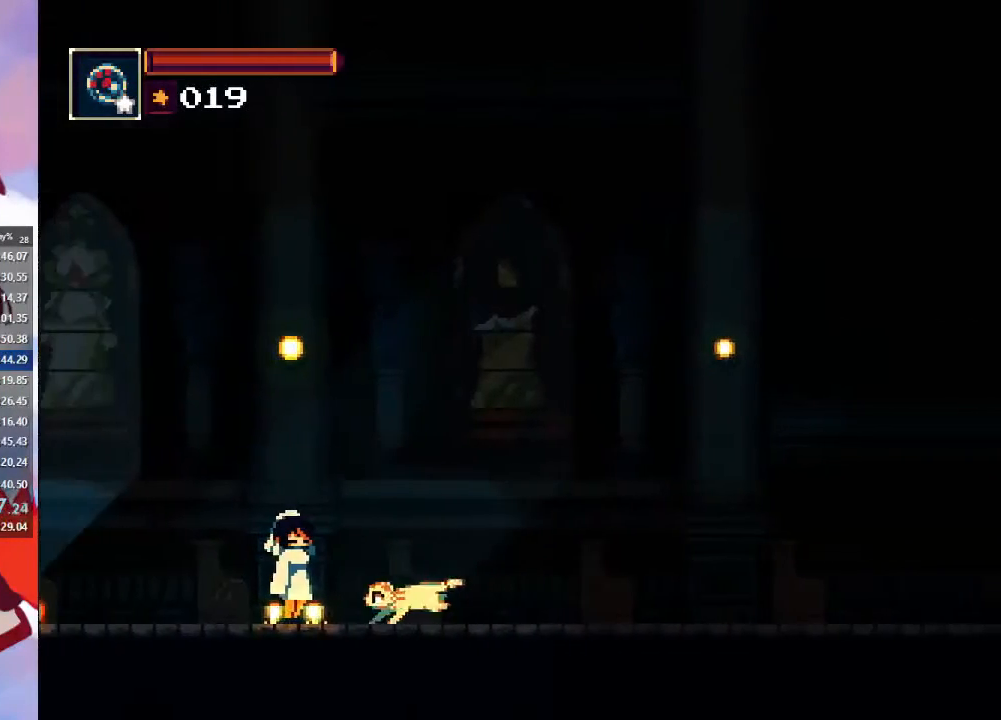
{"buttons": [], "left_stick": "left", "right_stick": "center", "events": []}
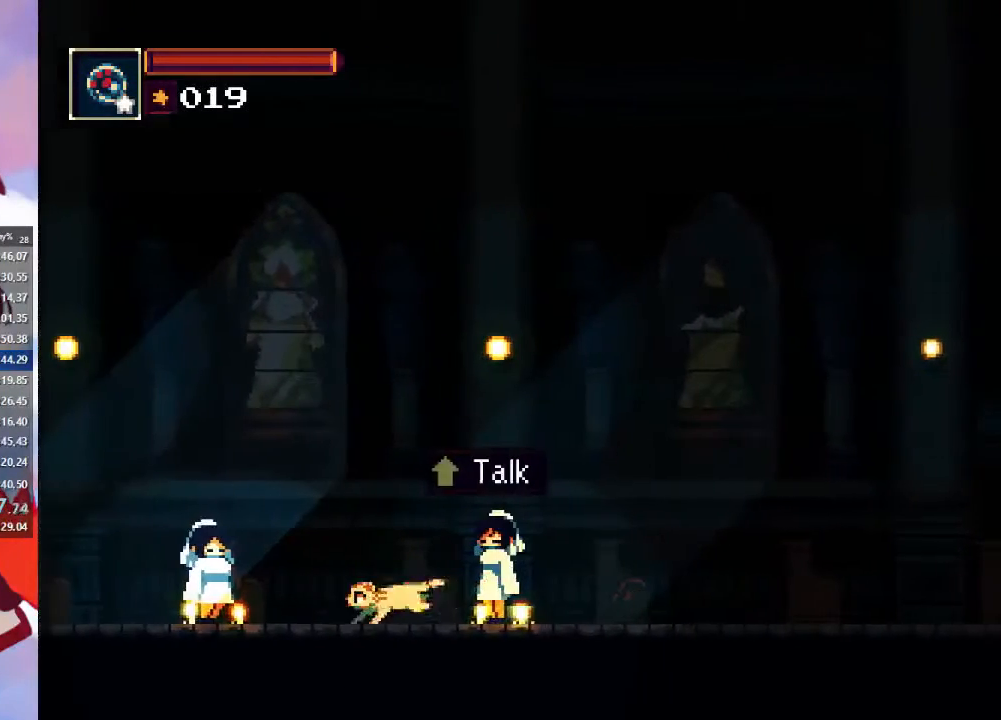
{"buttons": [], "left_stick": "left", "right_stick": "center", "events": []}
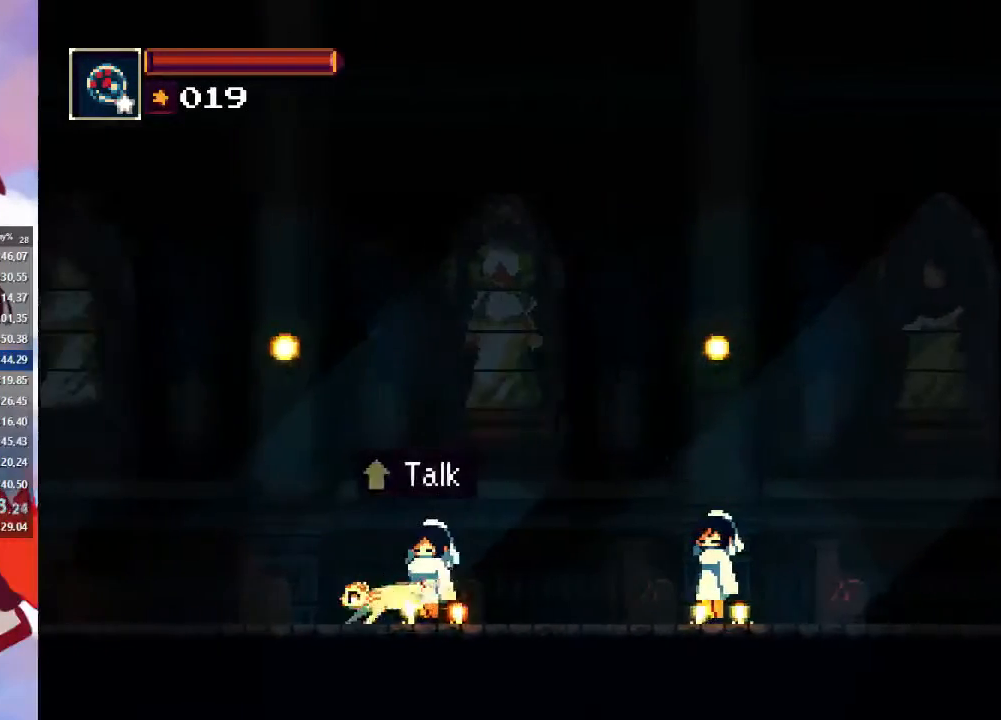
{"buttons": [], "left_stick": "left", "right_stick": "center", "events": []}
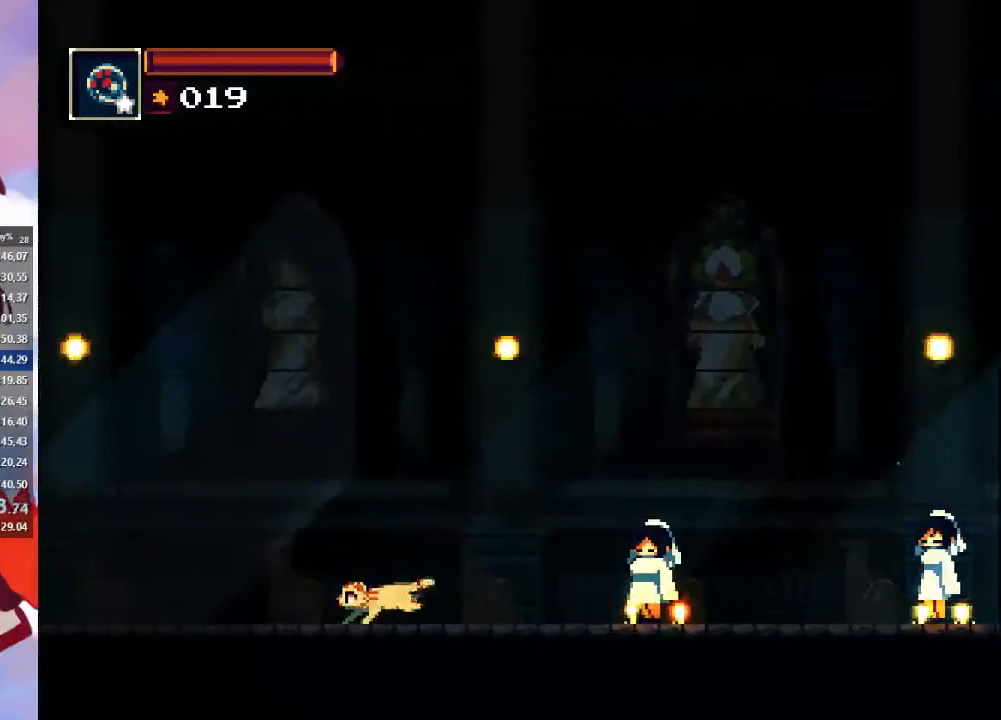
{"buttons": [], "left_stick": "left", "right_stick": "center", "events": []}
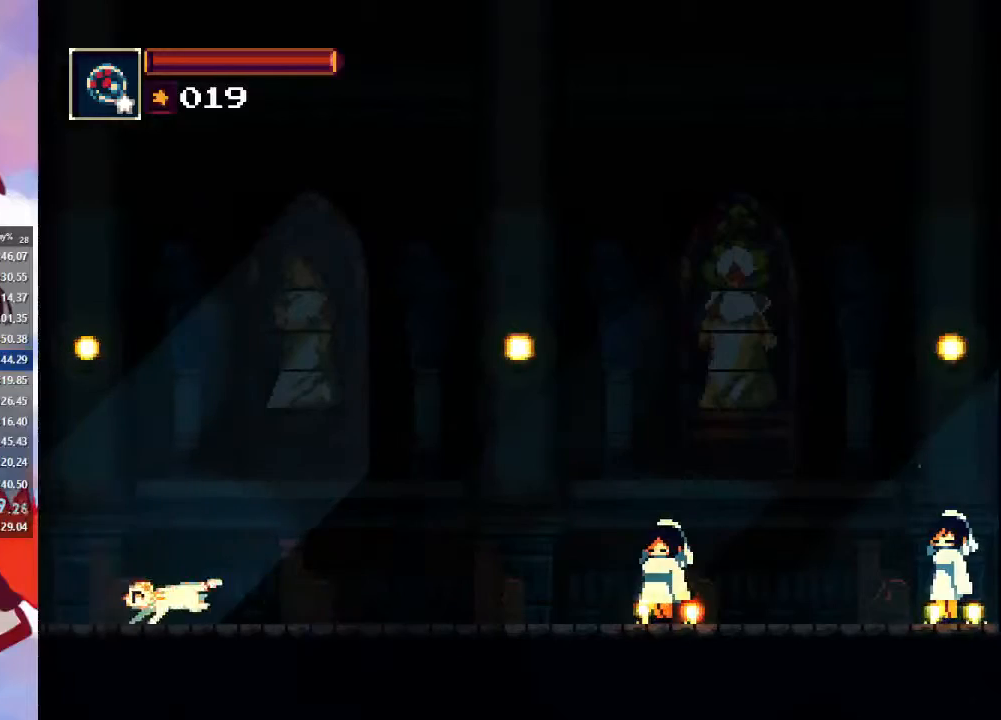
{"buttons": [], "left_stick": "left", "right_stick": "center", "events": []}
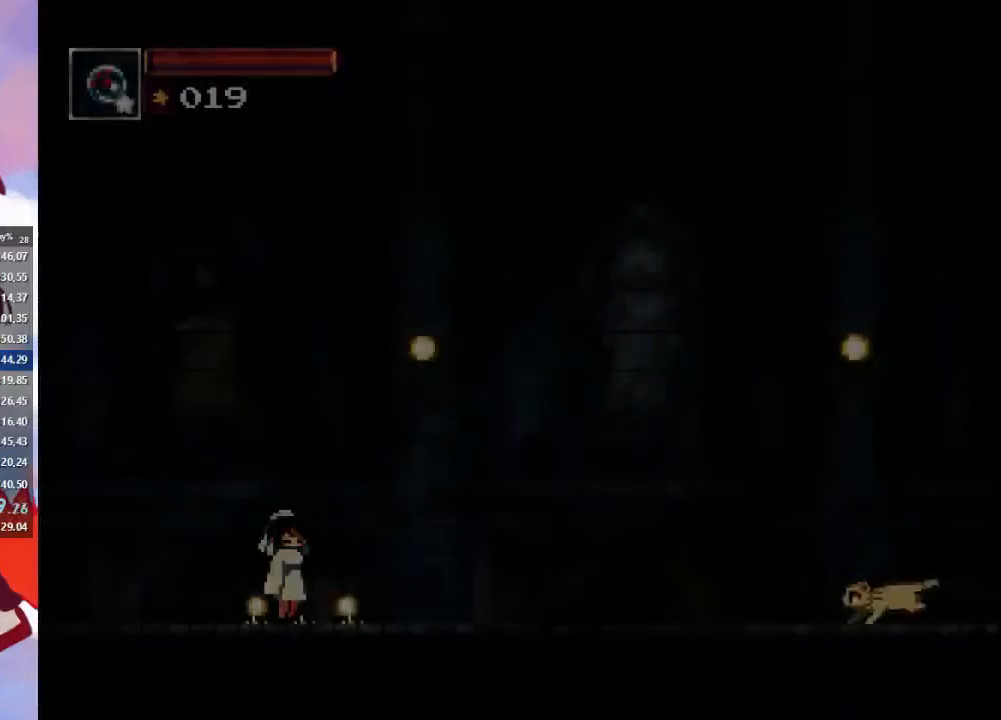
{"buttons": [], "left_stick": "left", "right_stick": "center", "events": []}
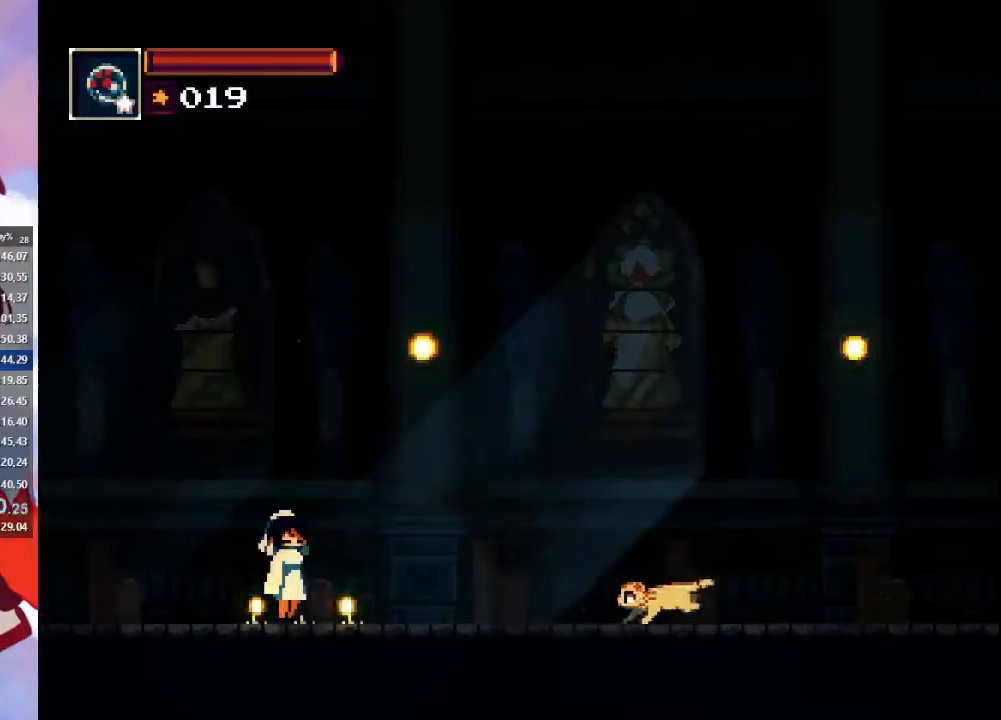
{"buttons": [], "left_stick": "left", "right_stick": "center", "events": []}
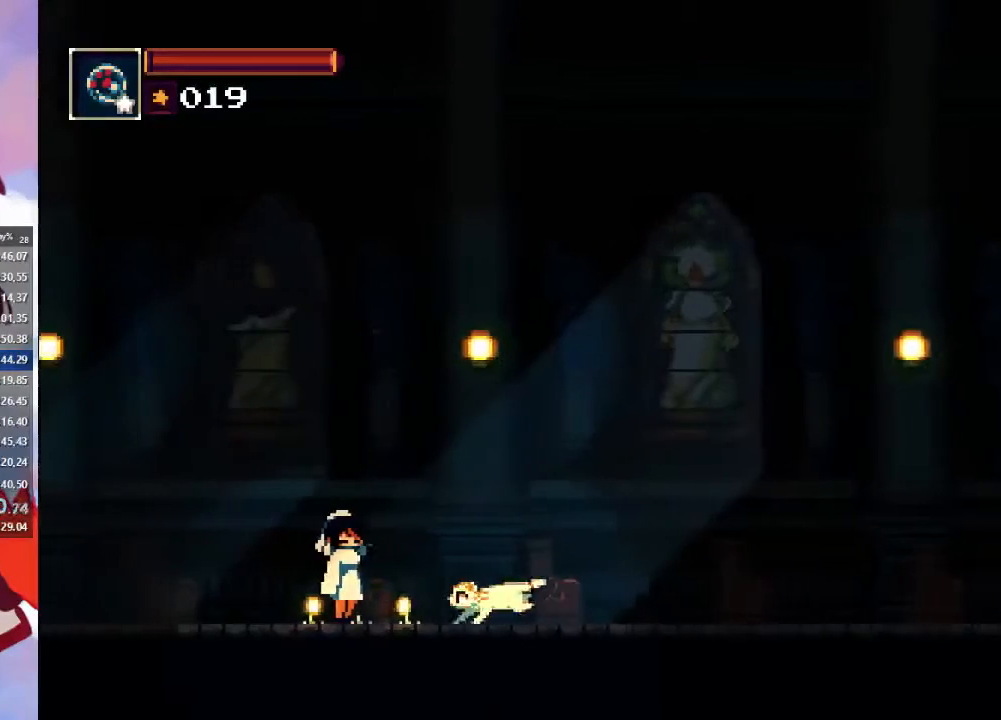
{"buttons": [], "left_stick": "left", "right_stick": "center", "events": []}
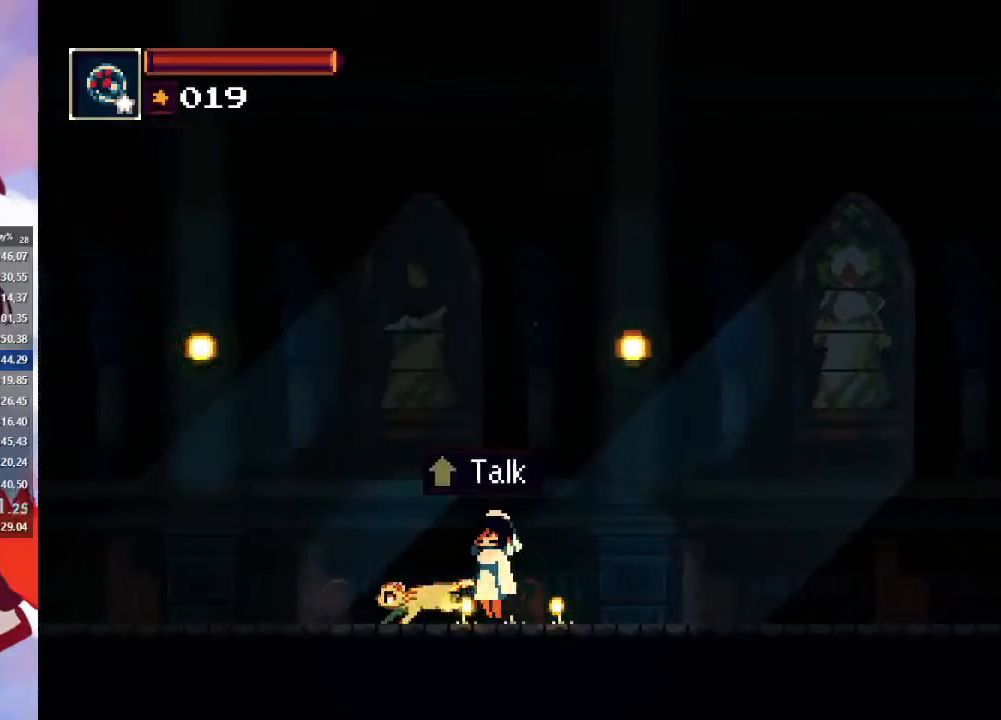
{"buttons": [], "left_stick": "left", "right_stick": "center", "events": []}
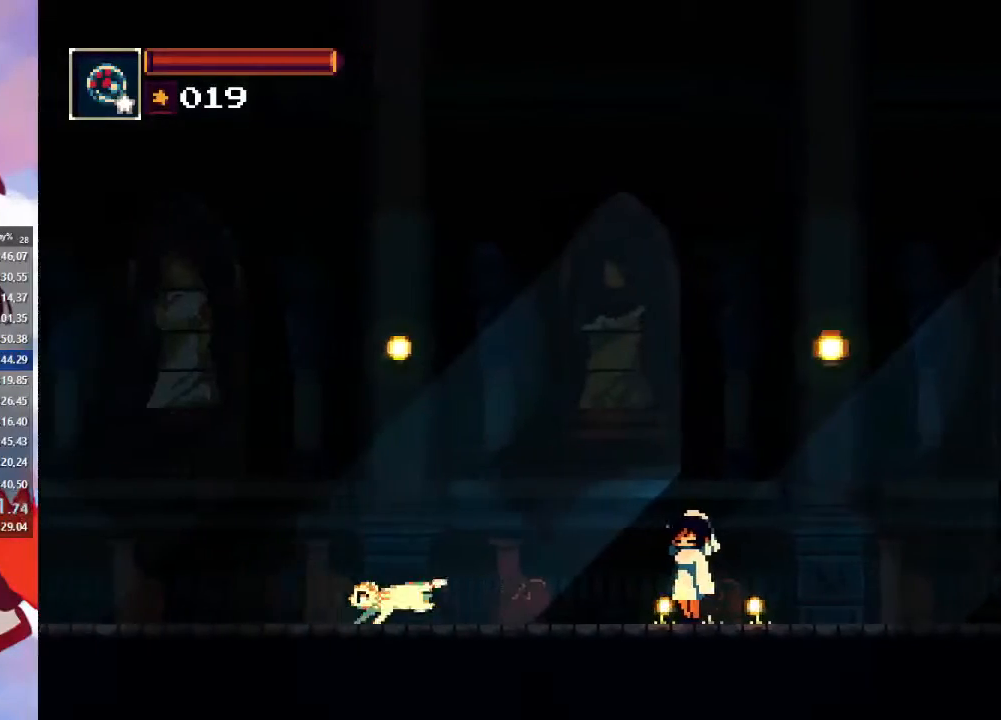
{"buttons": [], "left_stick": "left", "right_stick": "center", "events": []}
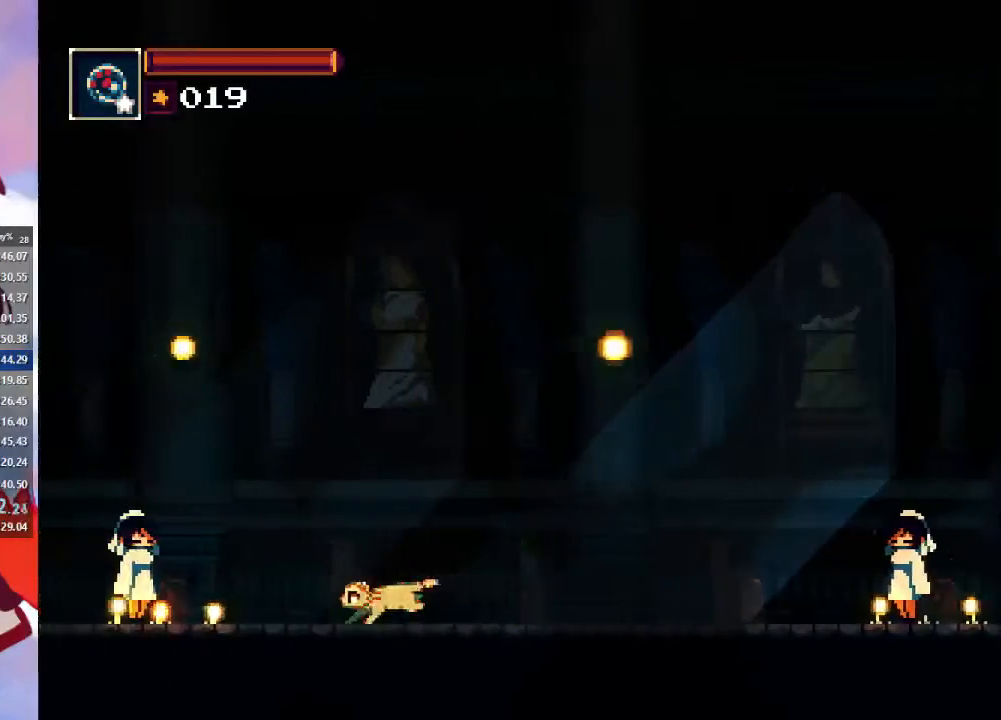
{"buttons": [], "left_stick": "left", "right_stick": "center", "events": []}
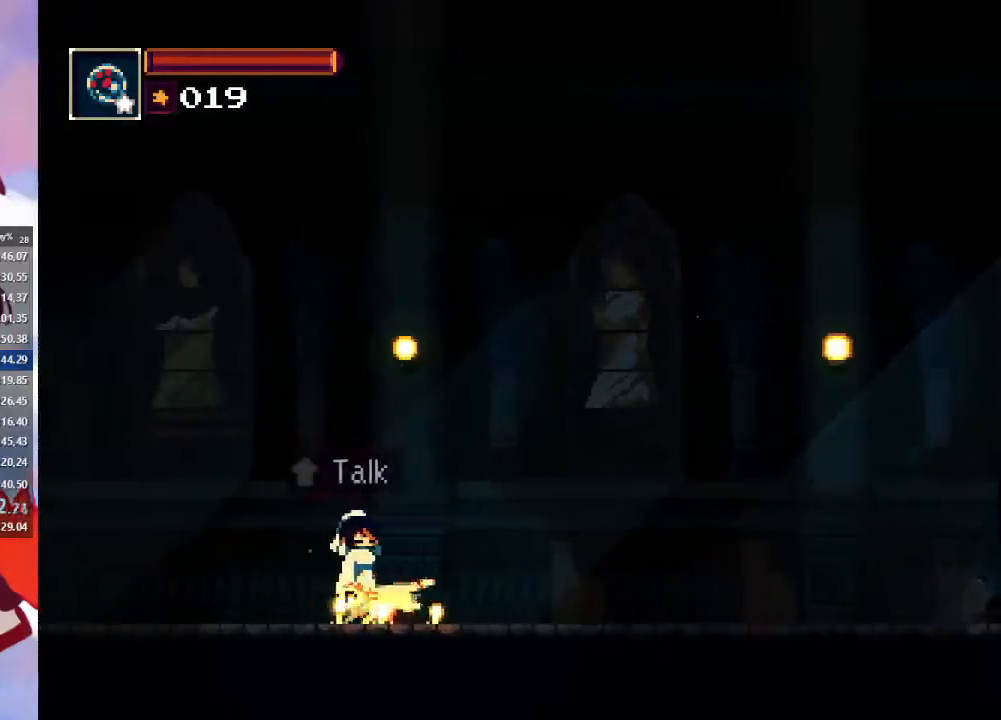
{"buttons": [], "left_stick": "left", "right_stick": "center", "events": []}
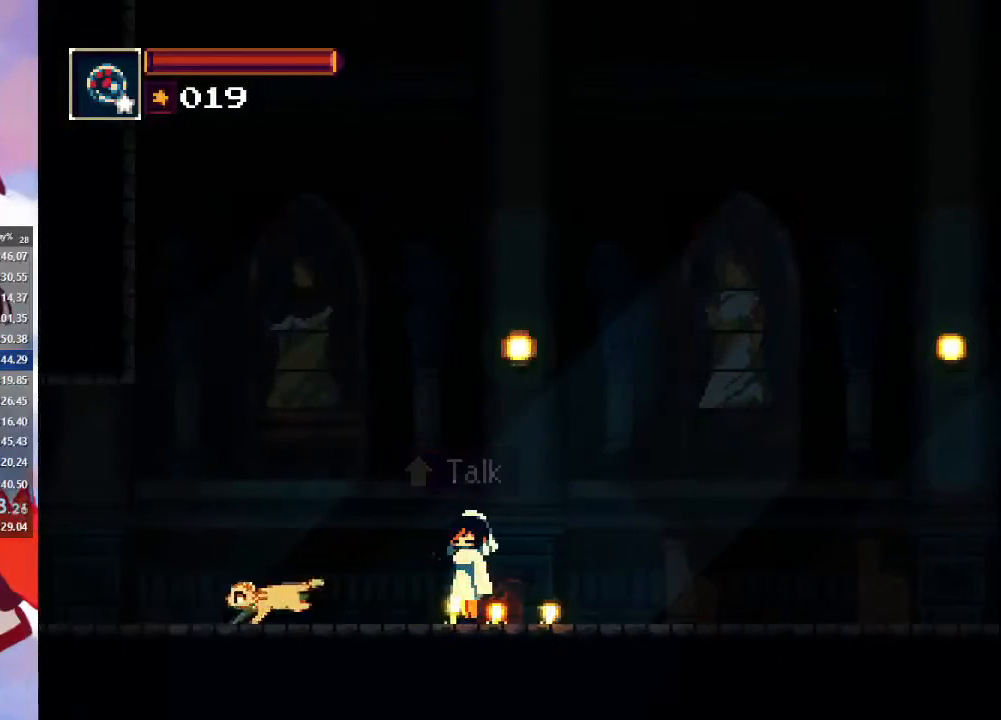
{"buttons": [], "left_stick": "left", "right_stick": "center", "events": []}